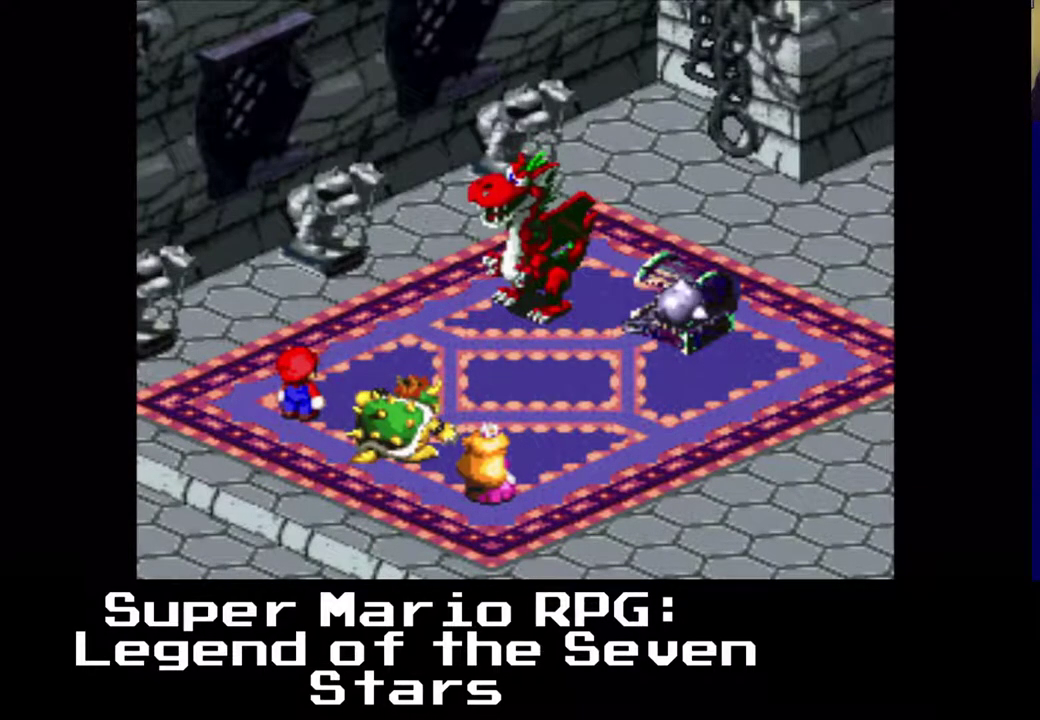
Gameplay with a controller (Xbox layout); each line is a JSON object with the inputs held at the frame after it. "events" lists button and stick changes between this image and that frame as [ms after this image, input, new state], when the widget could be followed in between. Not read: L3 R3 right_stick.
{"buttons": ["B"], "left_stick": "center", "events": [[100, "B", "up"], [467, "B", "down"]]}
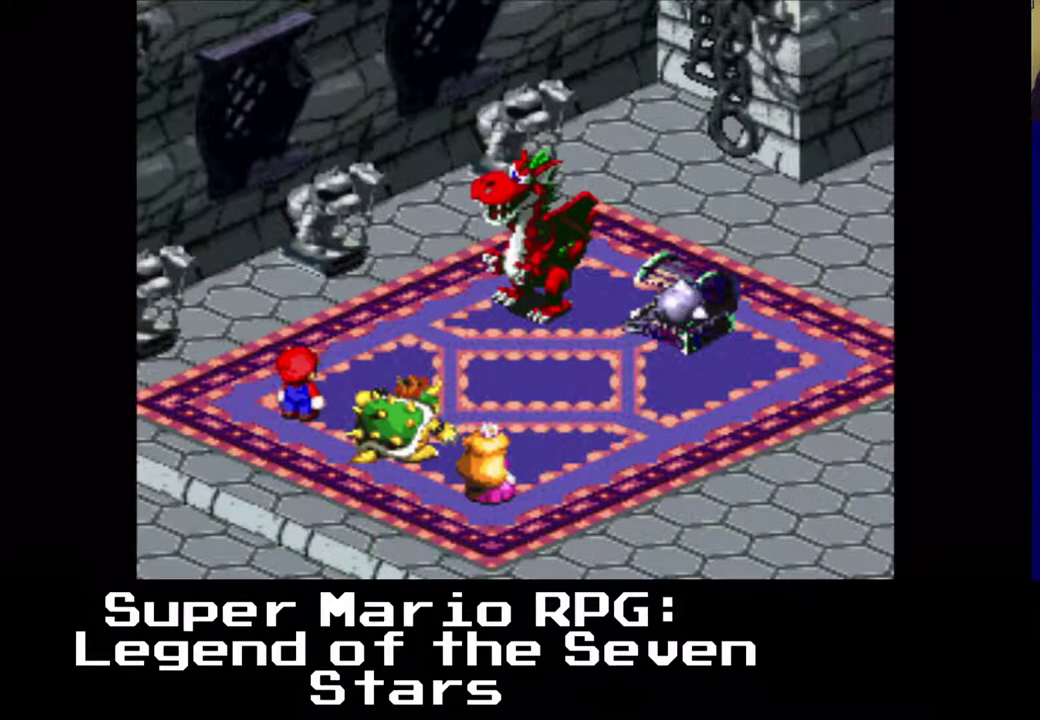
{"buttons": [], "left_stick": "center", "events": [[167, "B", "up"]]}
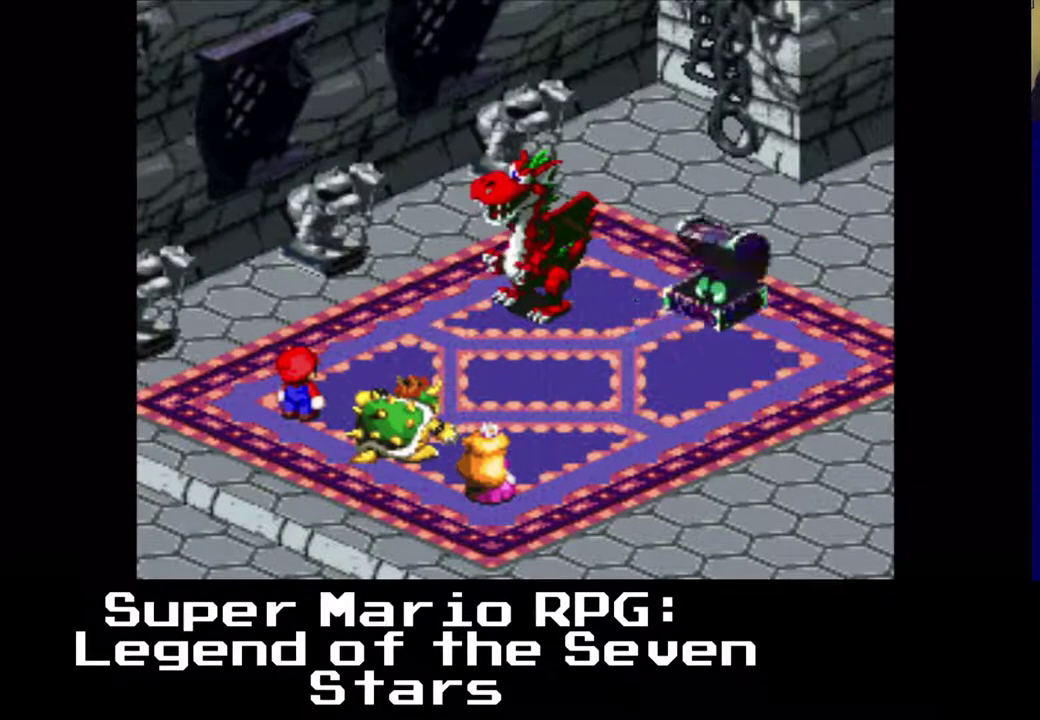
{"buttons": [], "left_stick": "center", "events": []}
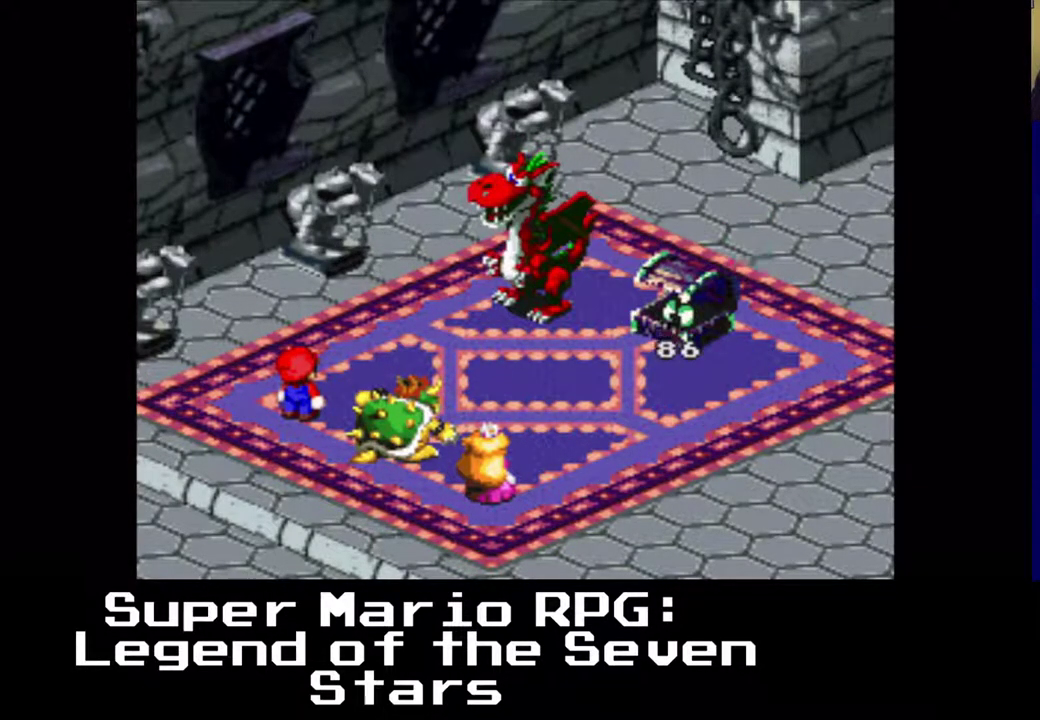
{"buttons": [], "left_stick": "center", "events": []}
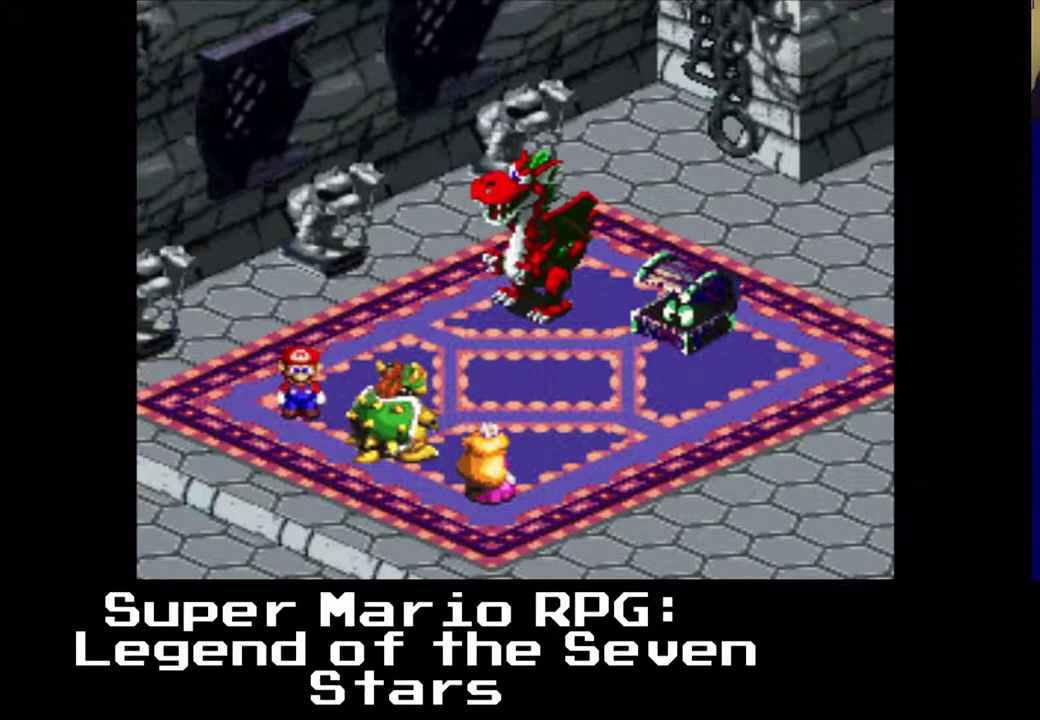
{"buttons": ["B"], "left_stick": "center", "events": [[333, "B", "down"]]}
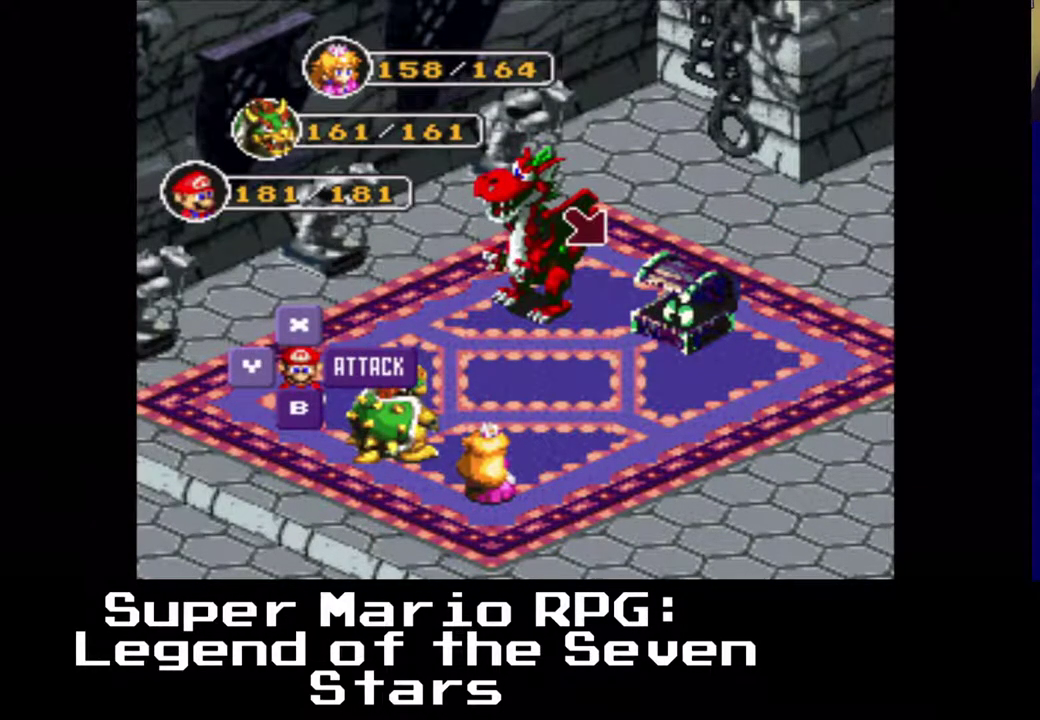
{"buttons": [], "left_stick": "center", "events": [[17, "B", "up"]]}
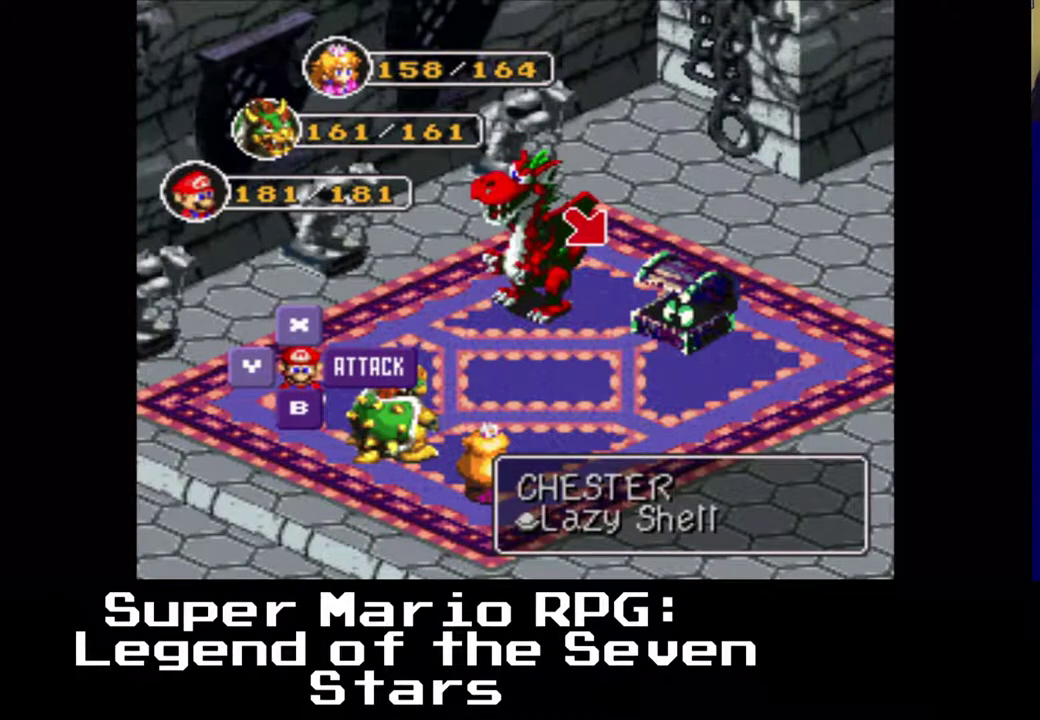
{"buttons": [], "left_stick": "center", "events": []}
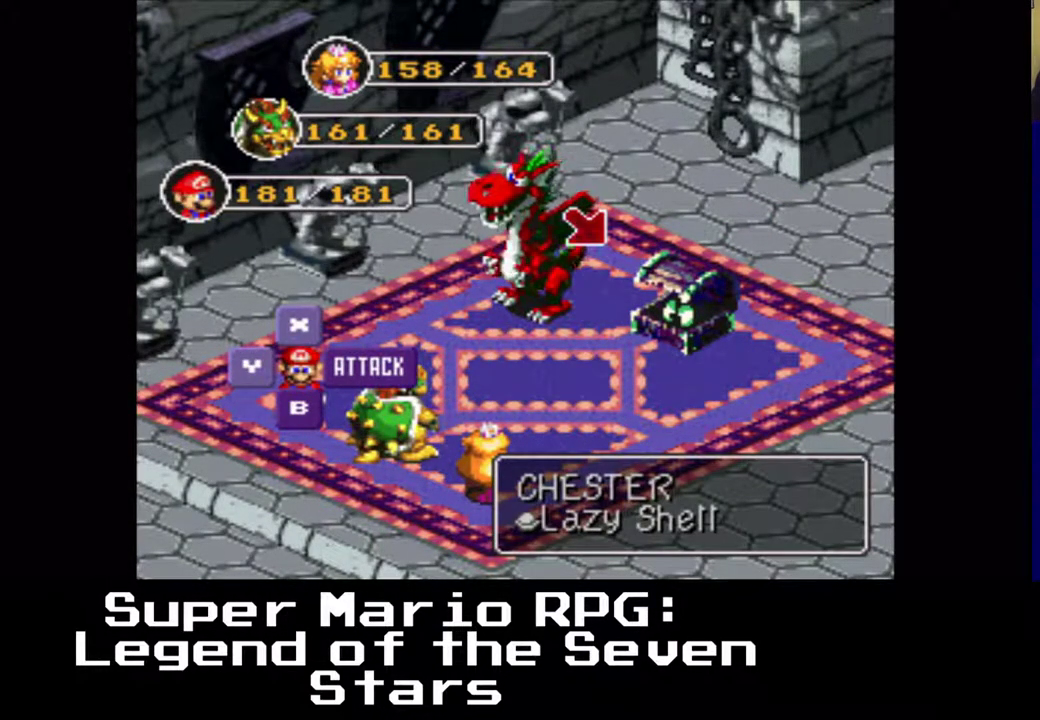
{"buttons": [], "left_stick": "center", "events": []}
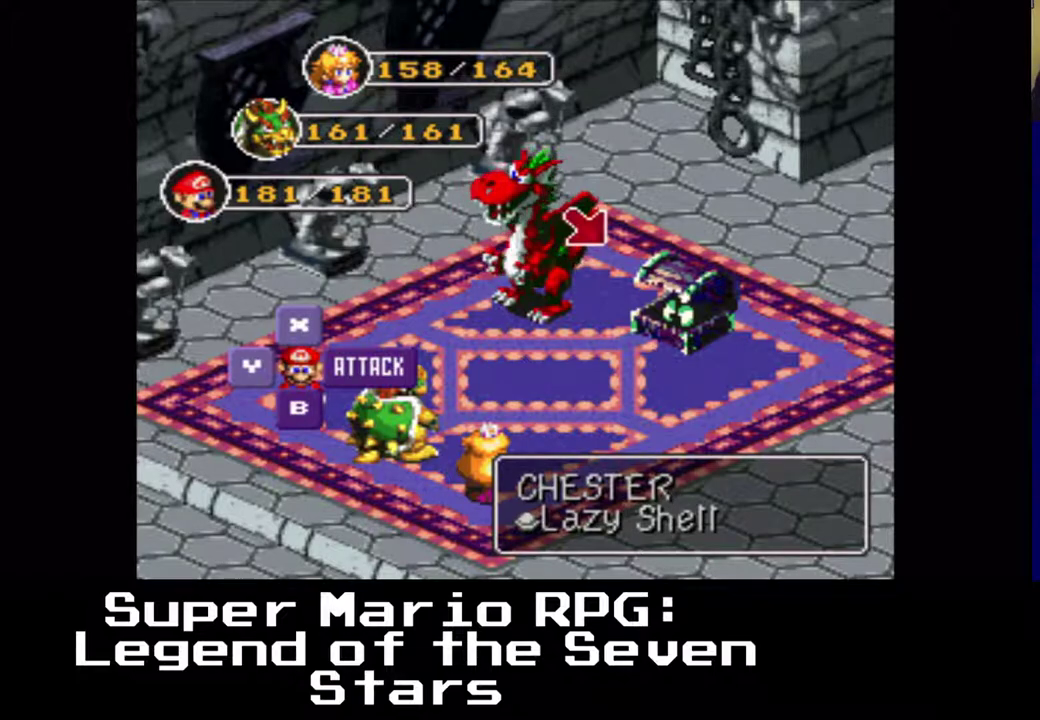
{"buttons": [], "left_stick": "center", "events": []}
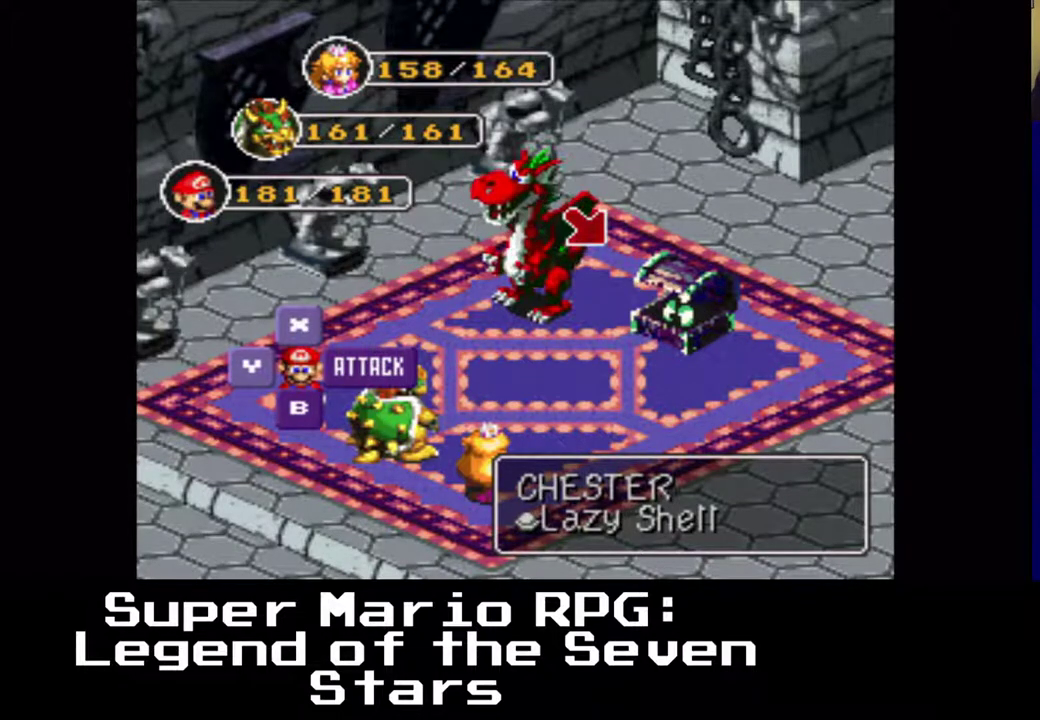
{"buttons": [], "left_stick": "center", "events": []}
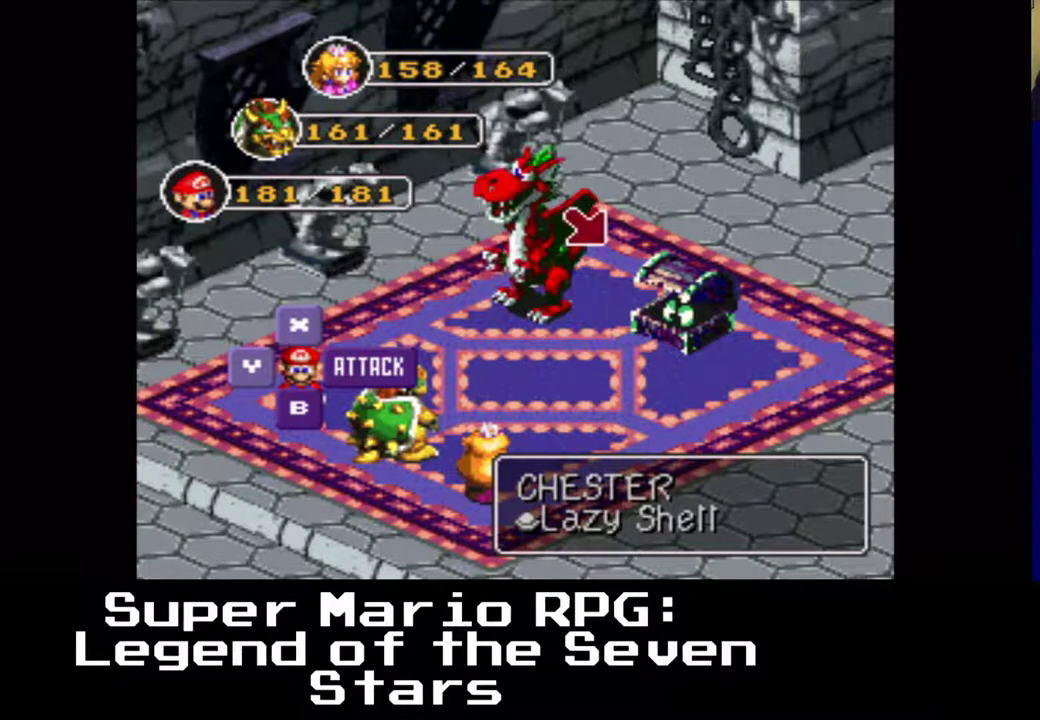
{"buttons": [], "left_stick": "center", "events": []}
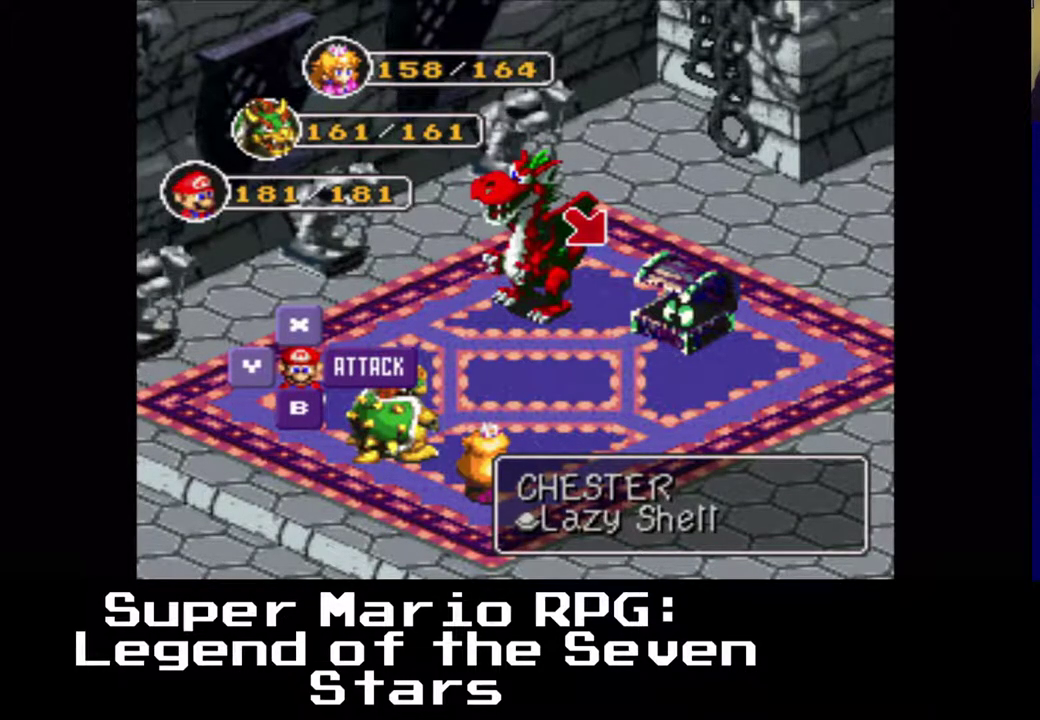
{"buttons": [], "left_stick": "center", "events": []}
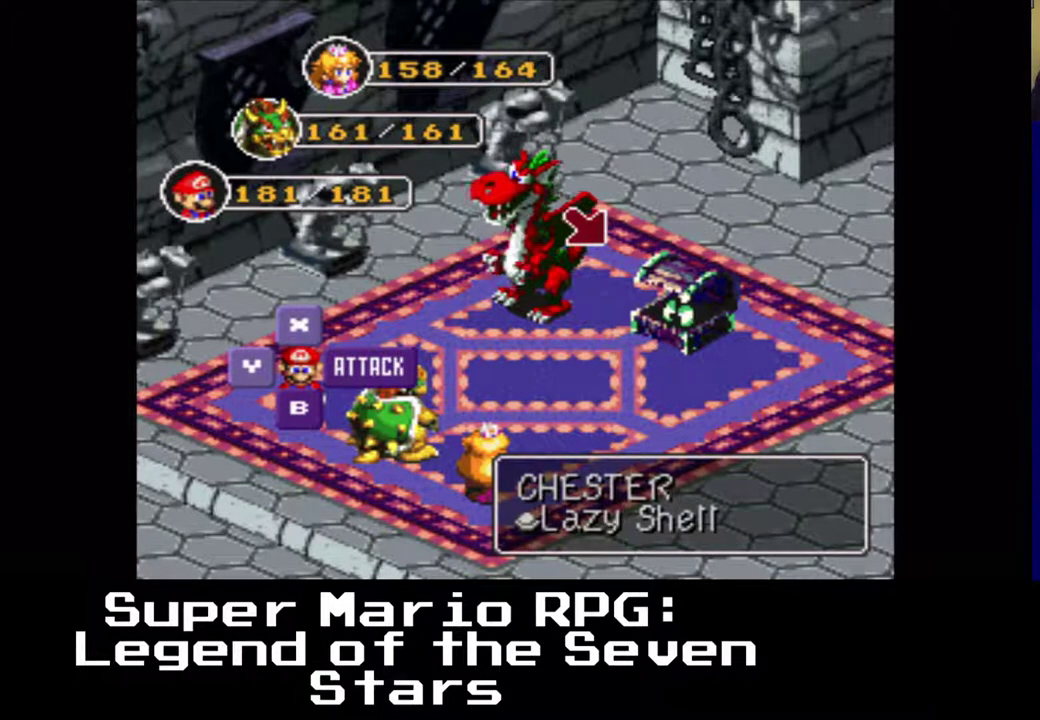
{"buttons": [], "left_stick": "center", "events": []}
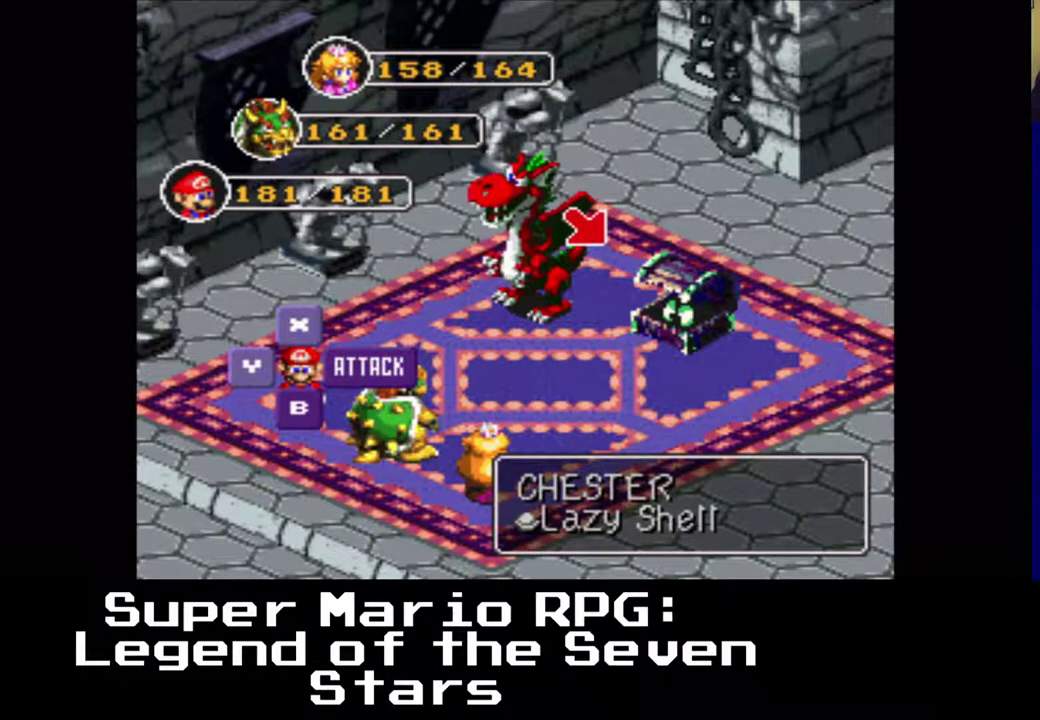
{"buttons": [], "left_stick": "center", "events": []}
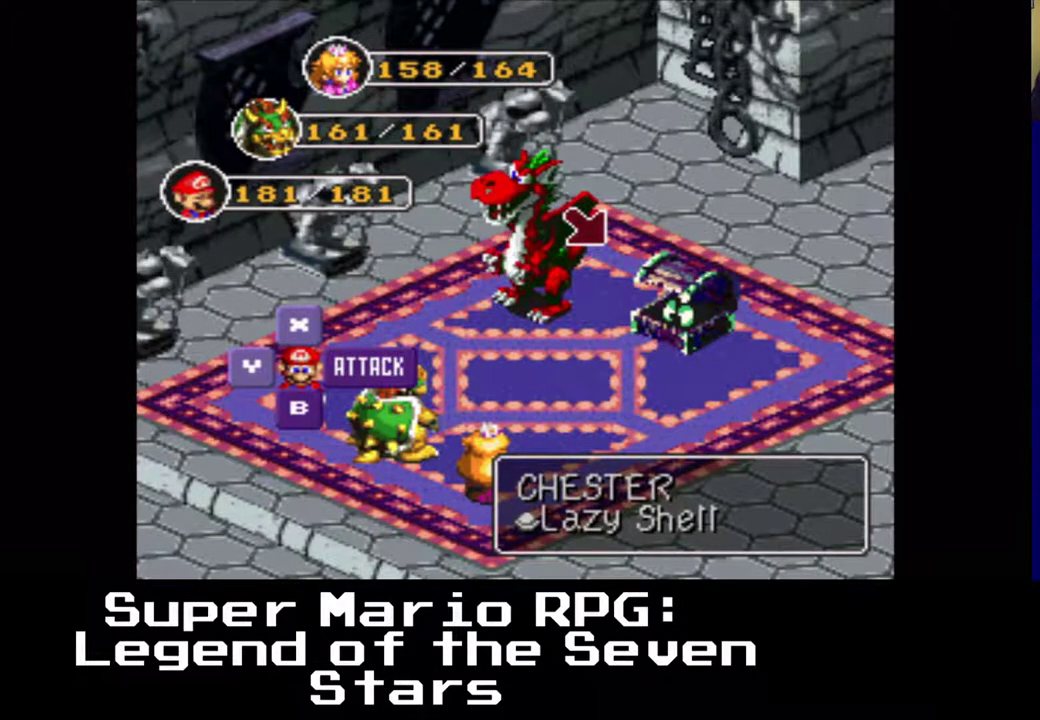
{"buttons": ["B"], "left_stick": "center", "events": [[400, "B", "down"]]}
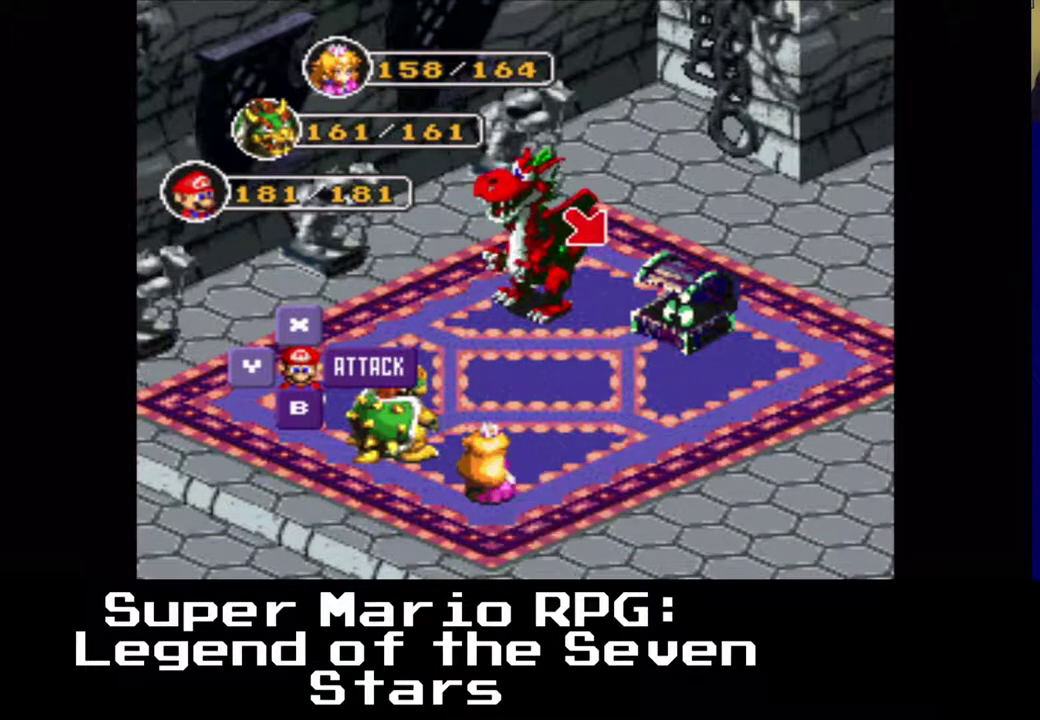
{"buttons": [], "left_stick": "center", "events": [[50, "B", "up"]]}
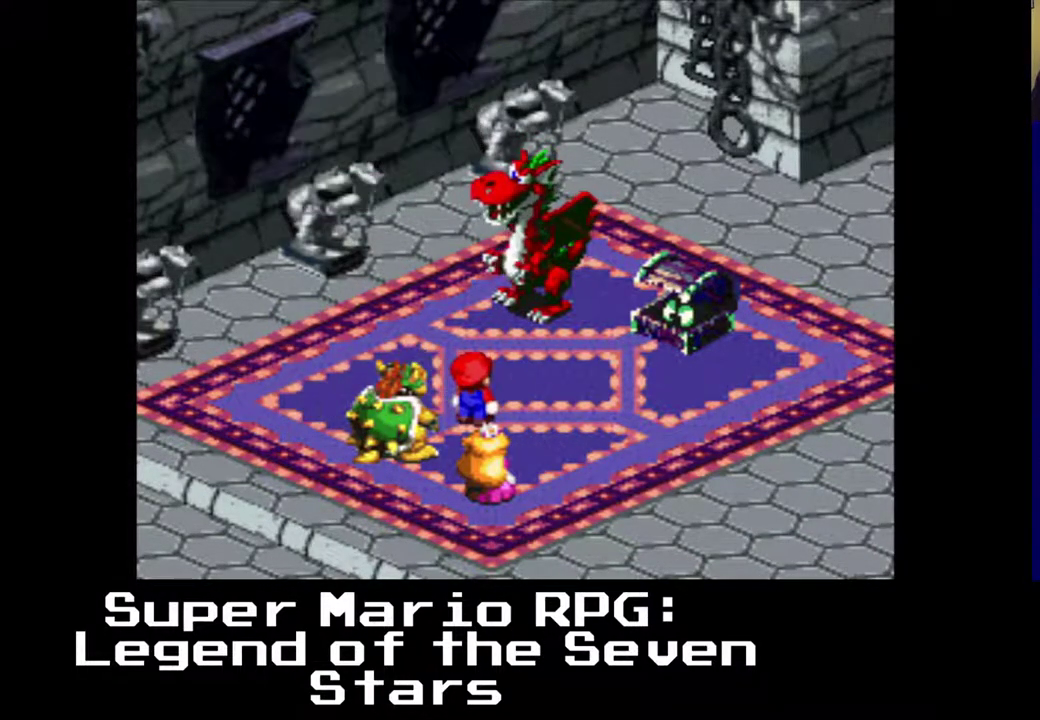
{"buttons": ["B"], "left_stick": "center", "events": [[483, "B", "down"]]}
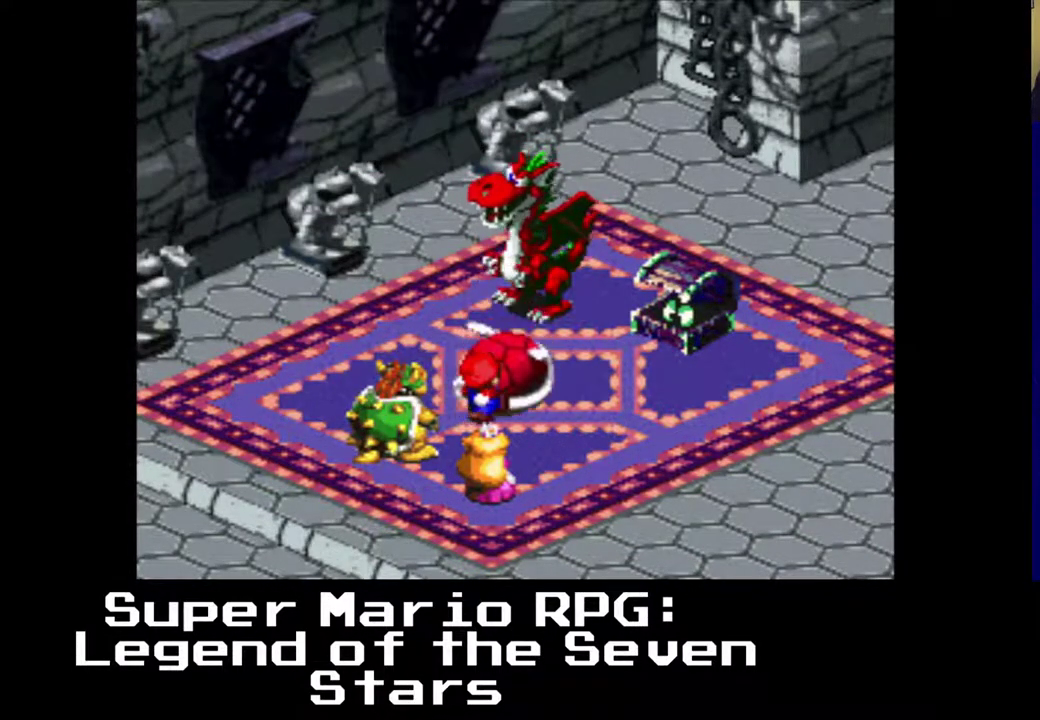
{"buttons": [], "left_stick": "center", "events": [[133, "B", "up"]]}
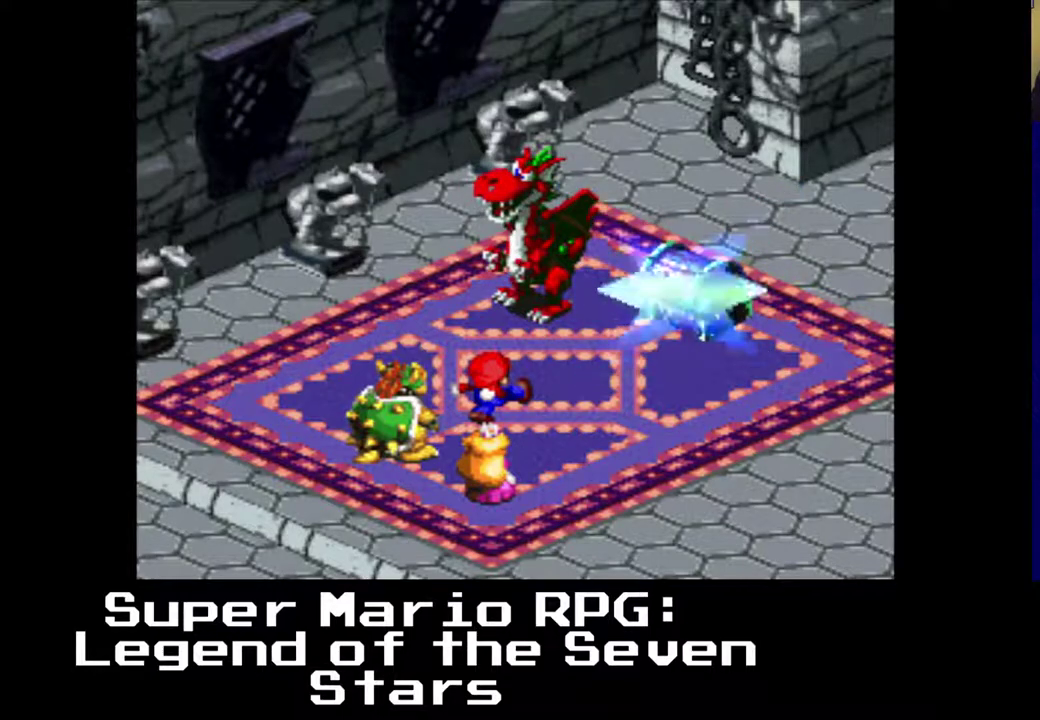
{"buttons": [], "left_stick": "center", "events": []}
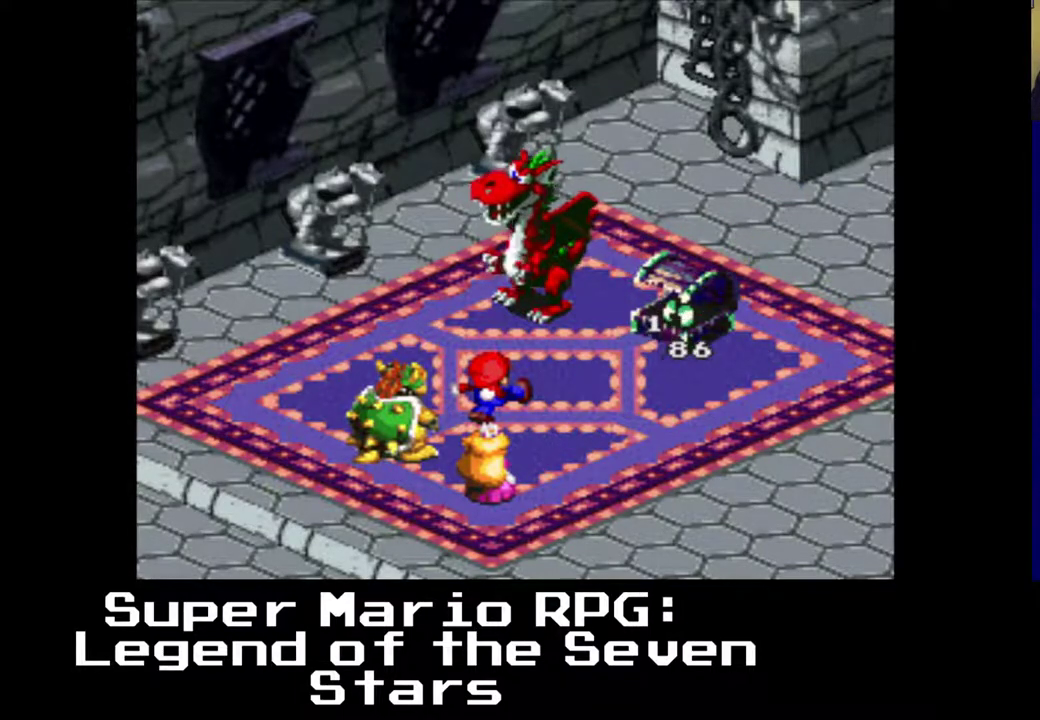
{"buttons": [], "left_stick": "center", "events": []}
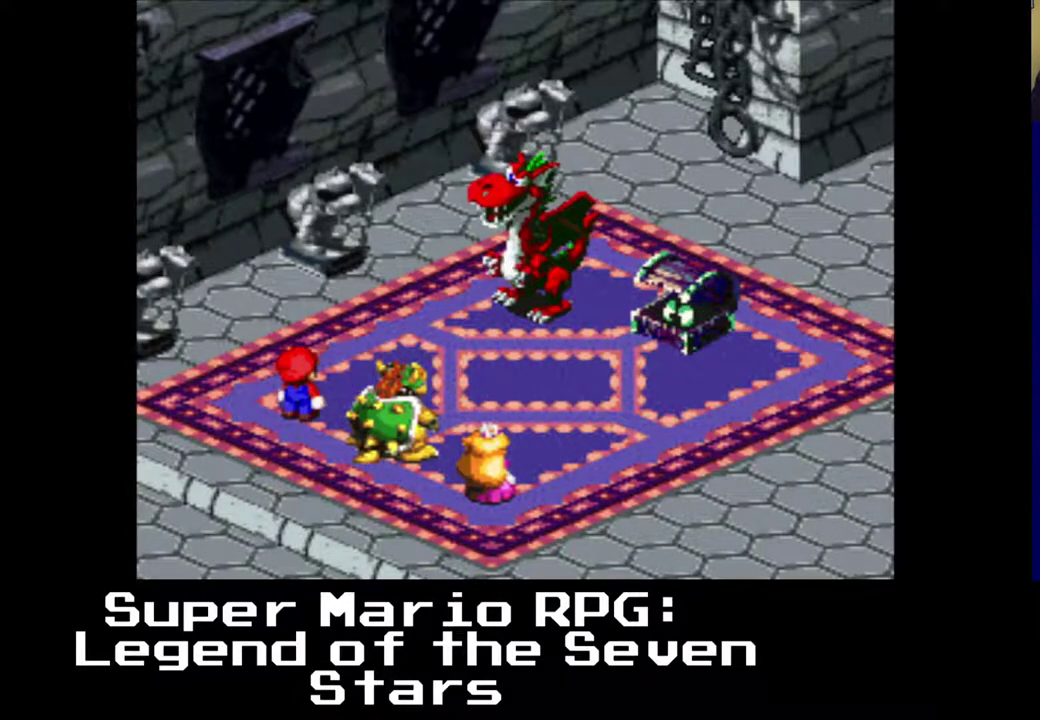
{"buttons": [], "left_stick": "center", "events": []}
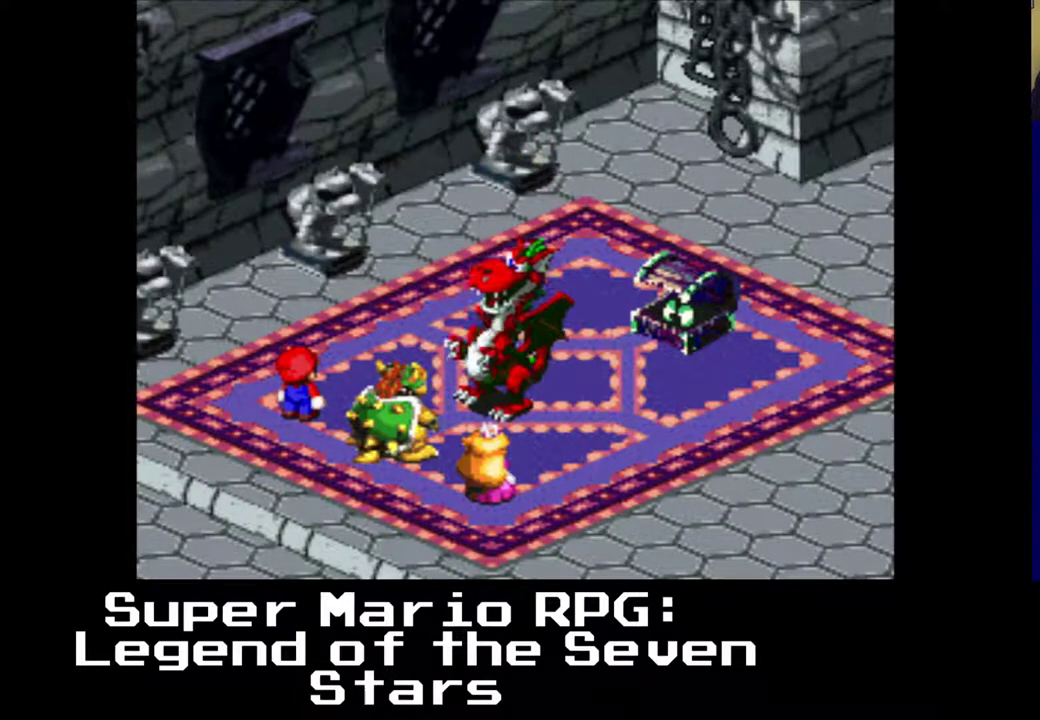
{"buttons": [], "left_stick": "center", "events": [[167, "B", "down"], [367, "B", "up"]]}
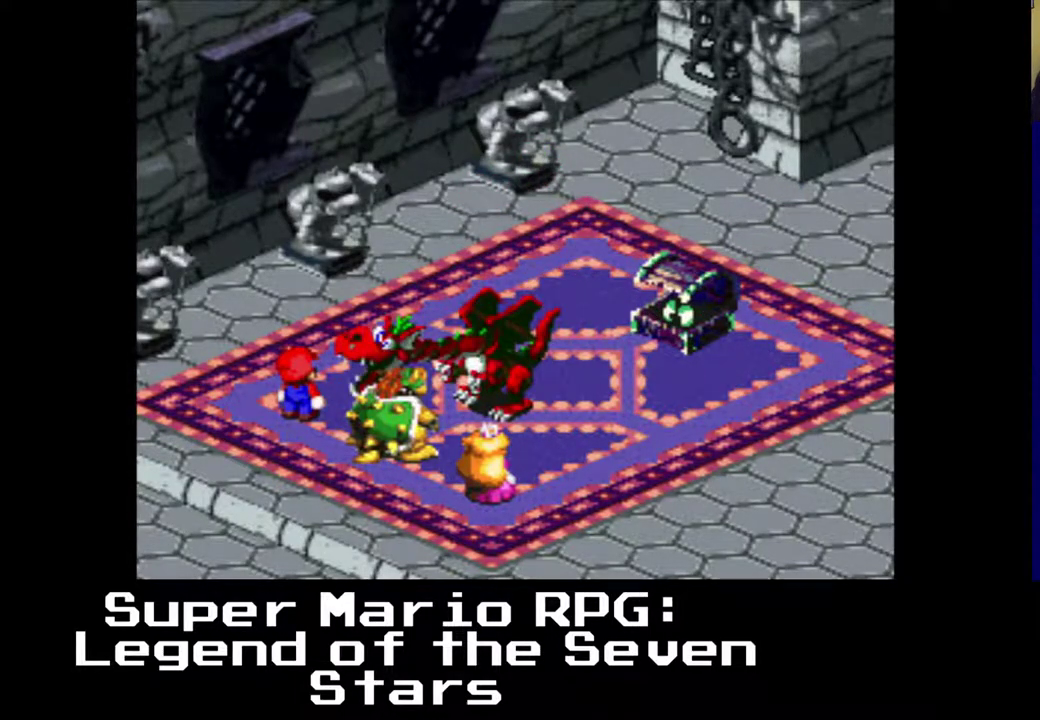
{"buttons": [], "left_stick": "center", "events": []}
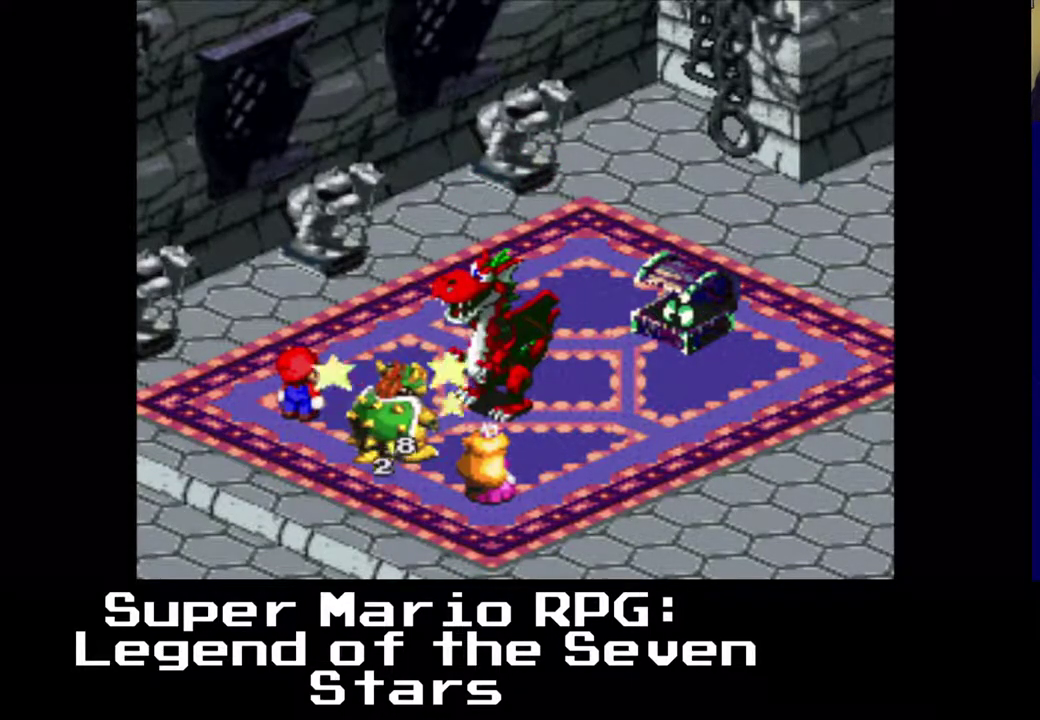
{"buttons": [], "left_stick": "center", "events": []}
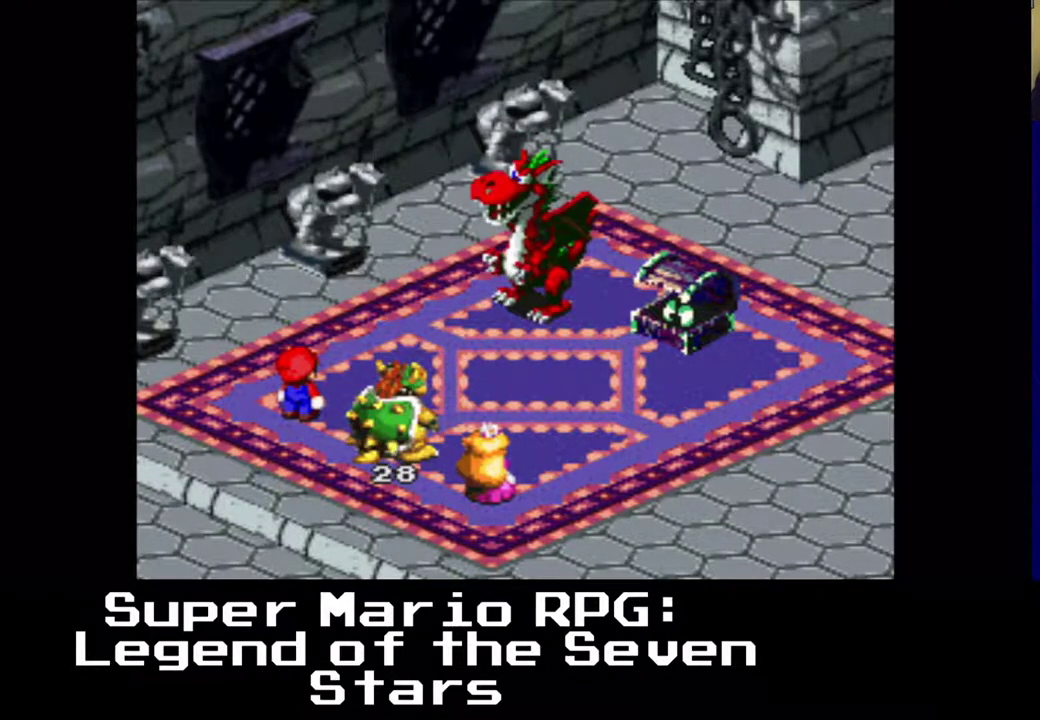
{"buttons": [], "left_stick": "center", "events": []}
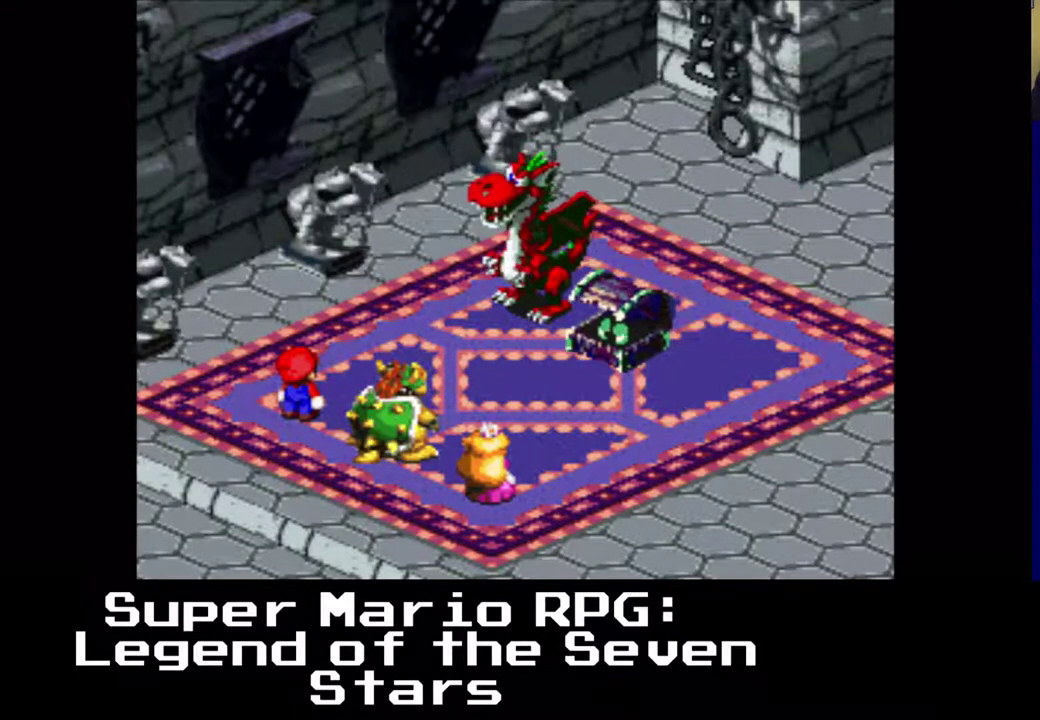
{"buttons": [], "left_stick": "center", "events": []}
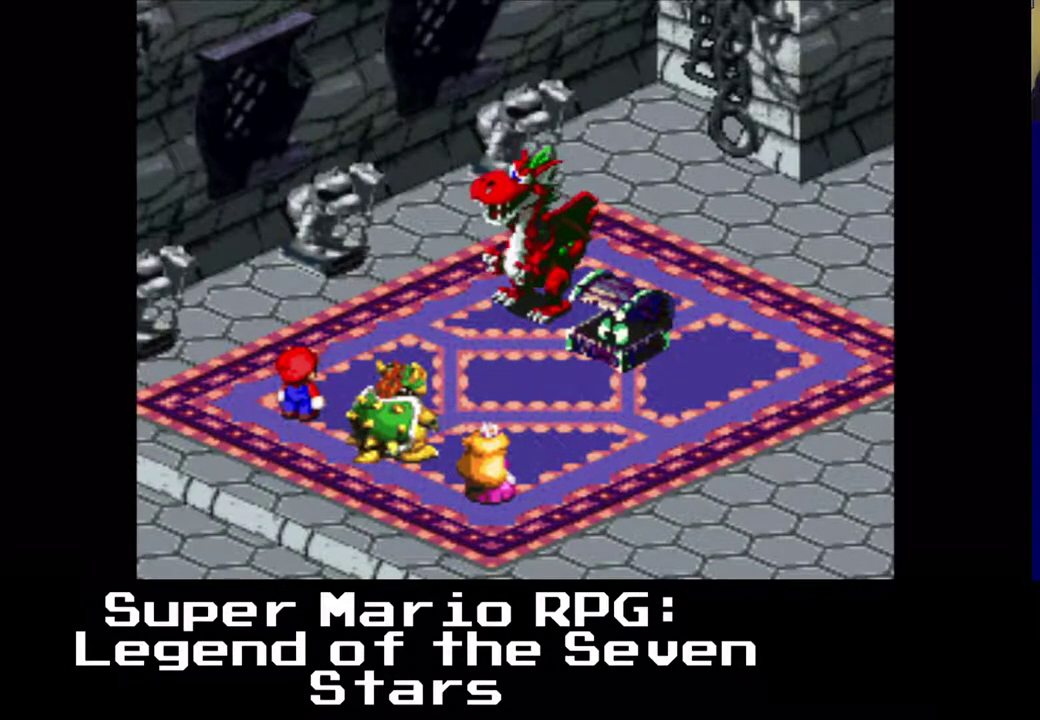
{"buttons": [], "left_stick": "center", "events": []}
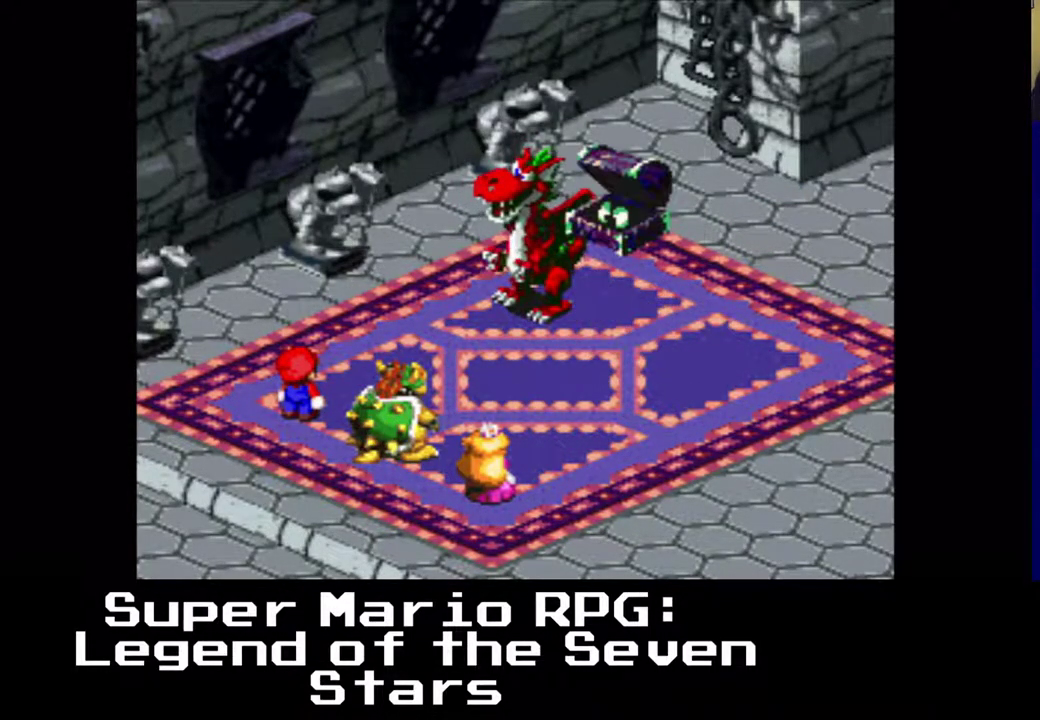
{"buttons": [], "left_stick": "center", "events": []}